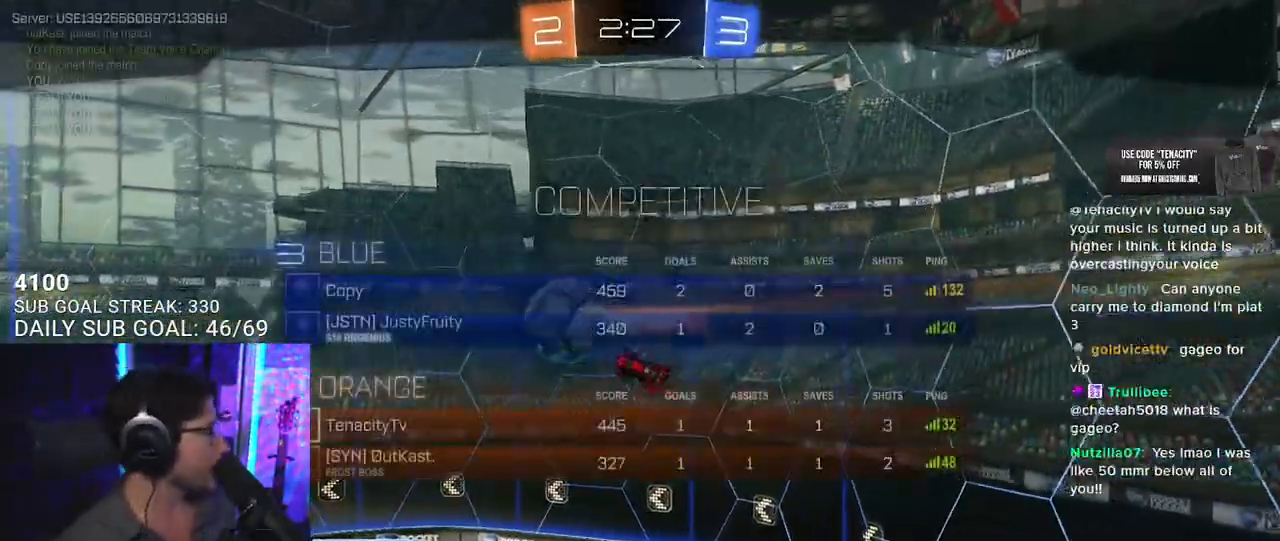
Gameplay with a controller (PlayStation layout); each line is a JSON object with the inputs held at the frame after it. "button_events" lists button changes between this image and that frame as [ms after this image, input, new state], when the widget could be followed in between (sticks are given only as held states).
{"buttons": ["R2"], "left_stick": "center", "right_stick": "center", "button_events": [[150, "R2", "down"], [383, "R3", "down"], [467, "R3", "up"]]}
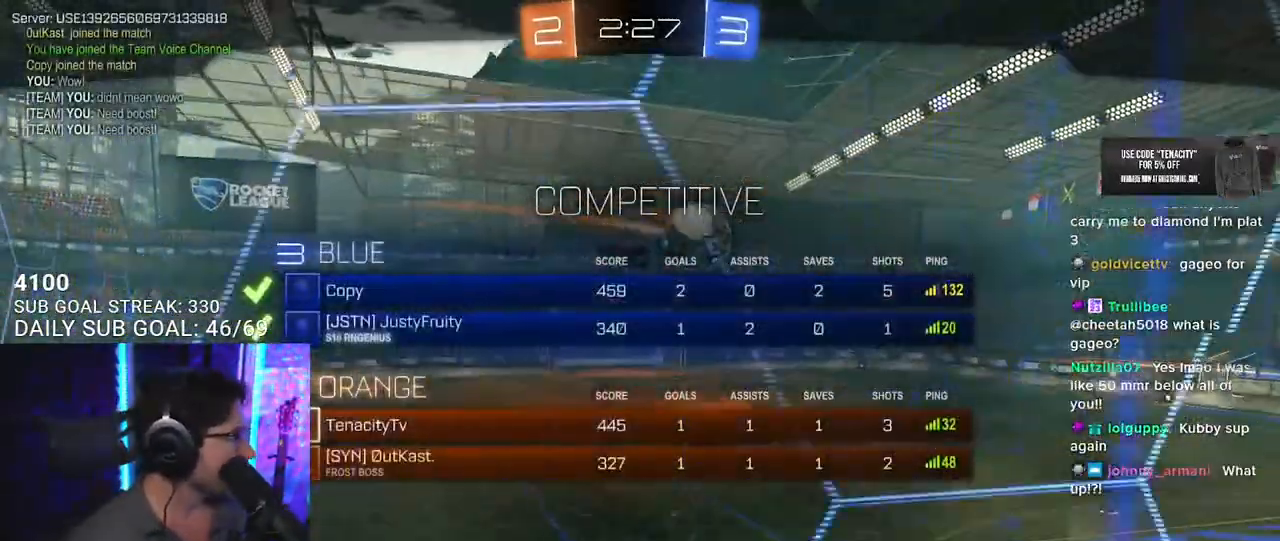
{"buttons": [], "left_stick": "center", "right_stick": "center", "button_events": [[33, "R3", "down"], [100, "R3", "up"], [433, "R2", "up"]]}
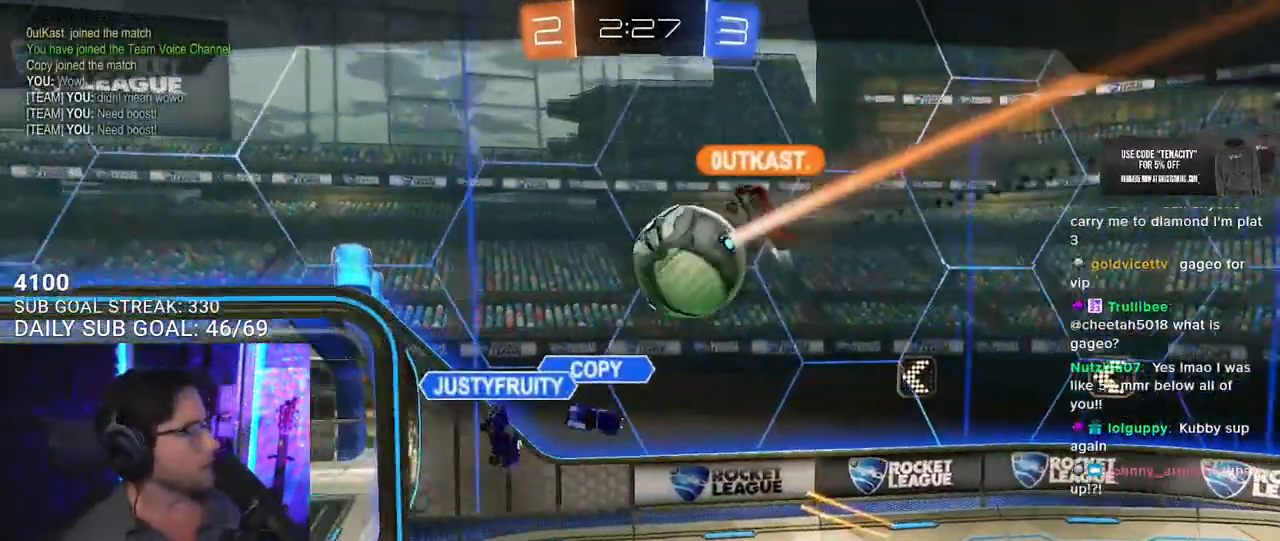
{"buttons": [], "left_stick": "center", "right_stick": "center", "button_events": []}
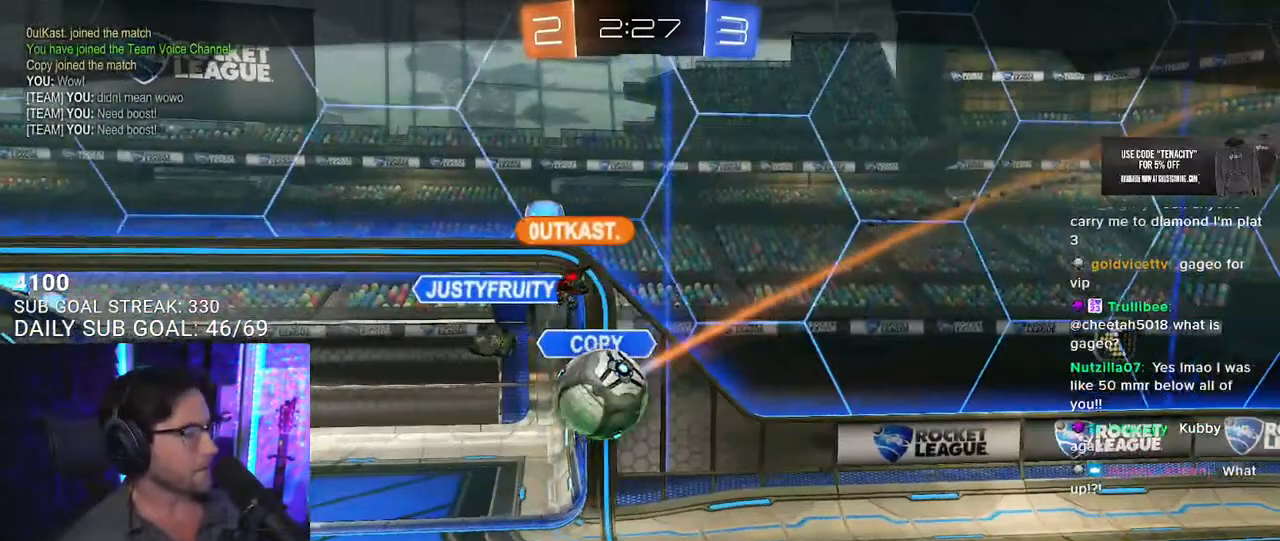
{"buttons": ["R2"], "left_stick": "center", "right_stick": "center", "button_events": [[283, "R2", "down"]]}
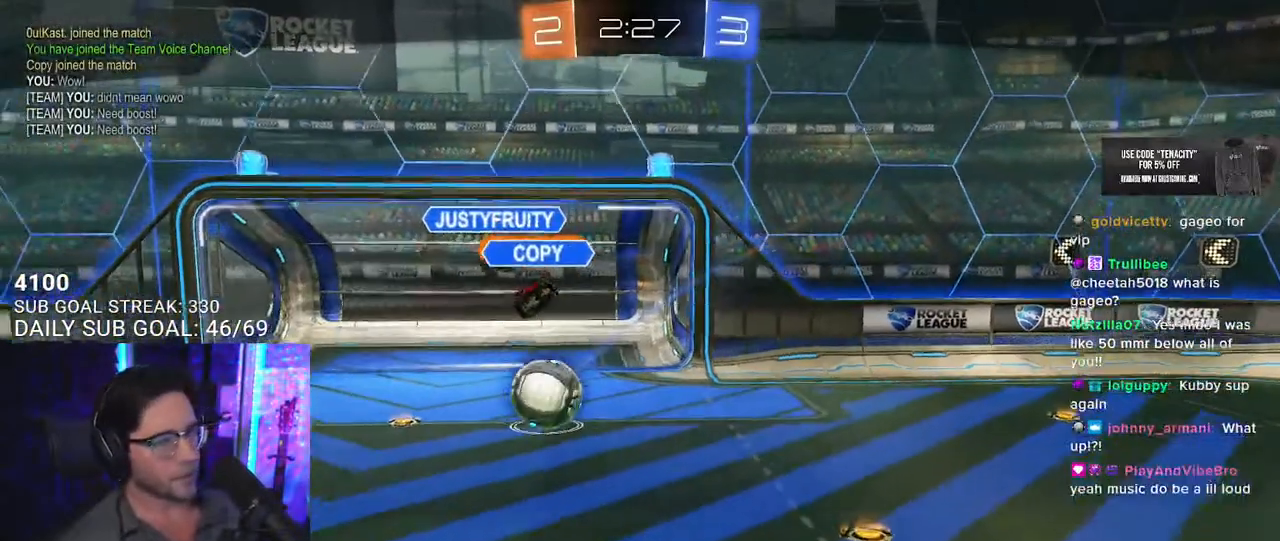
{"buttons": ["R2"], "left_stick": "center", "right_stick": "center", "button_events": []}
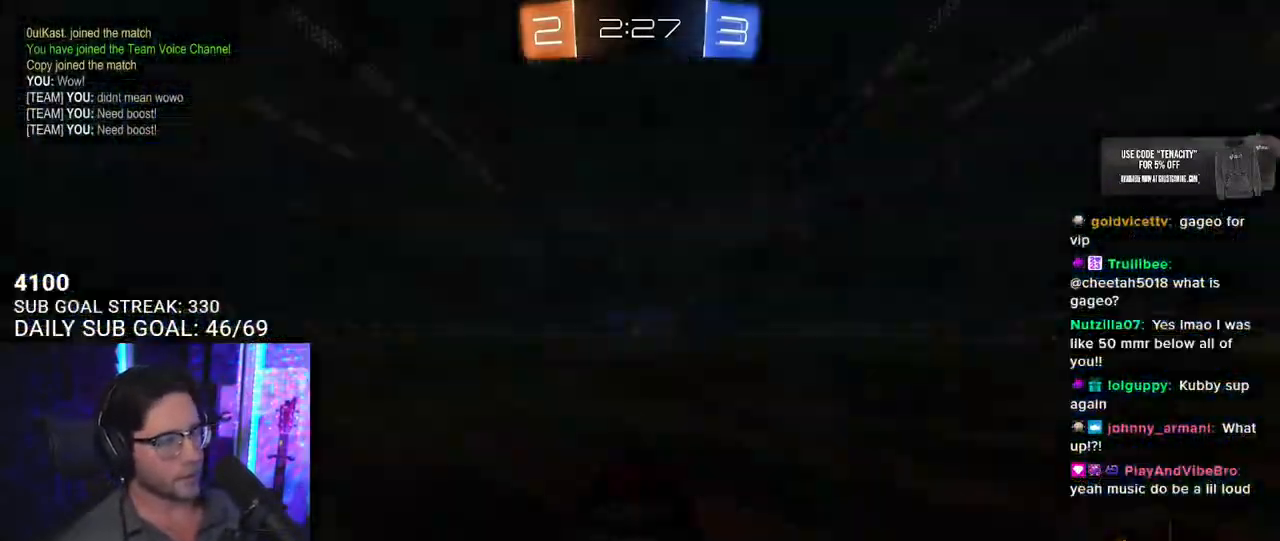
{"buttons": ["R2"], "left_stick": "center", "right_stick": "center", "button_events": []}
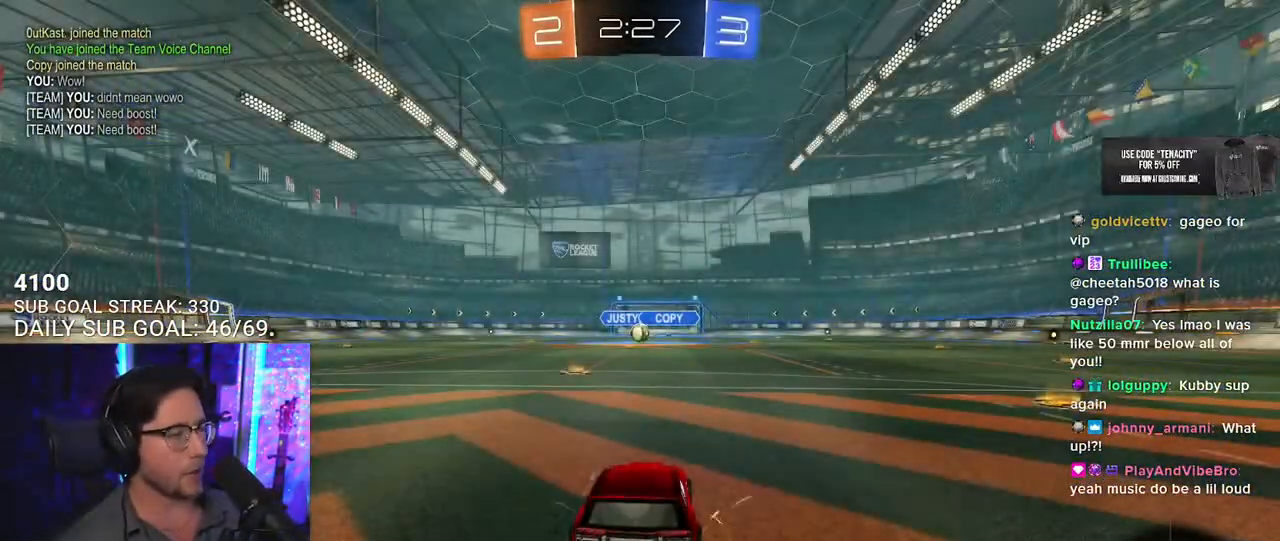
{"buttons": ["R2"], "left_stick": "center", "right_stick": "center", "button_events": []}
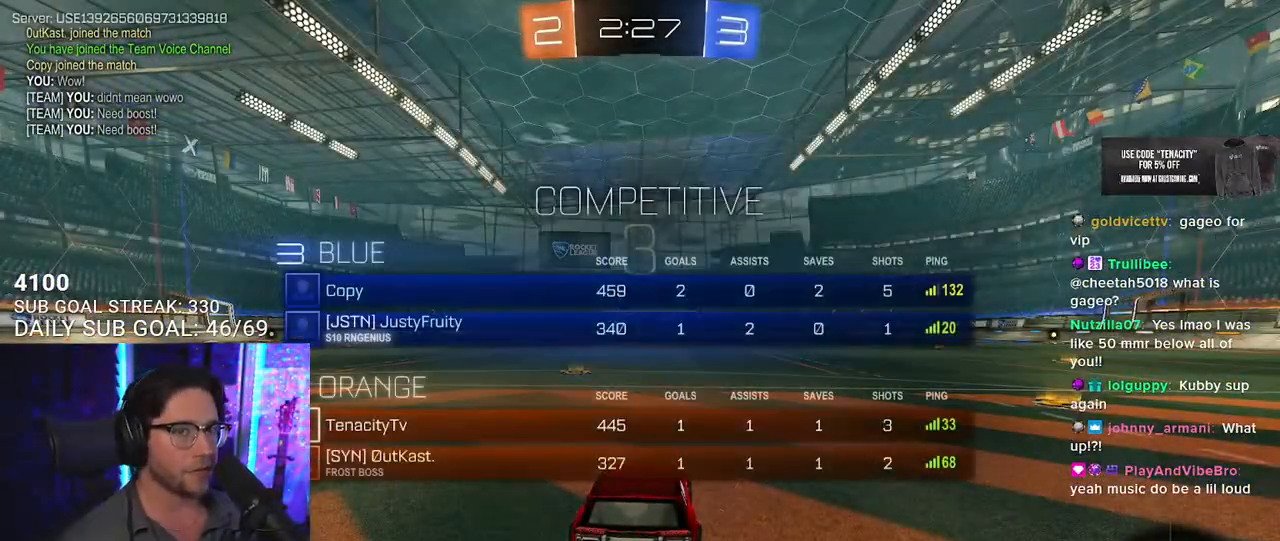
{"buttons": [], "left_stick": "center", "right_stick": "center", "button_events": [[233, "R2", "up"]]}
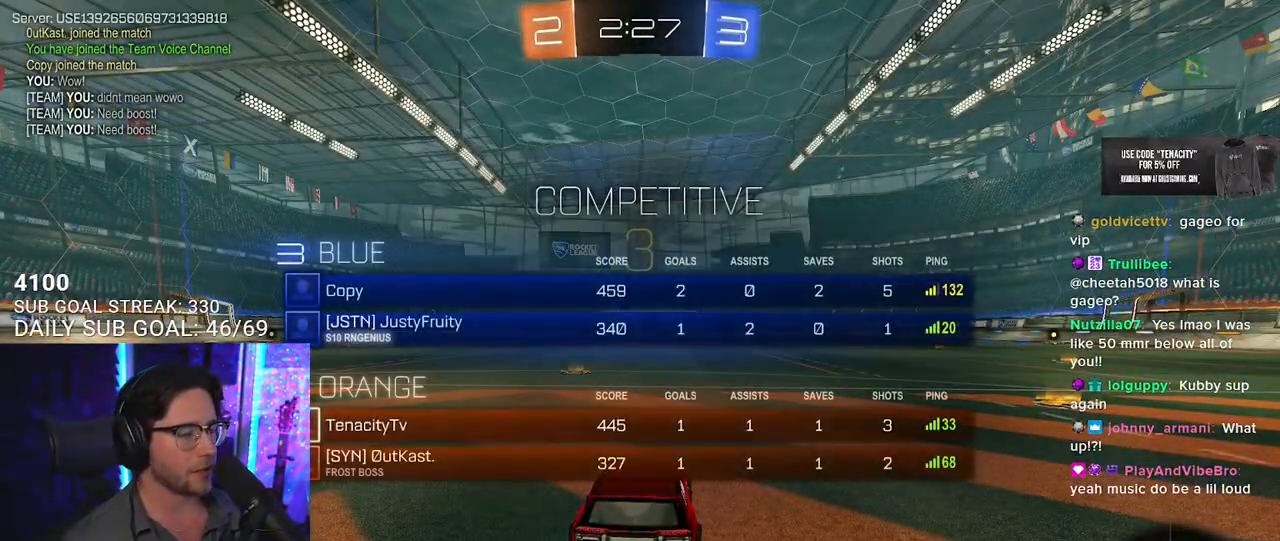
{"buttons": ["R2"], "left_stick": "center", "right_stick": "center", "button_events": [[67, "R2", "down"]]}
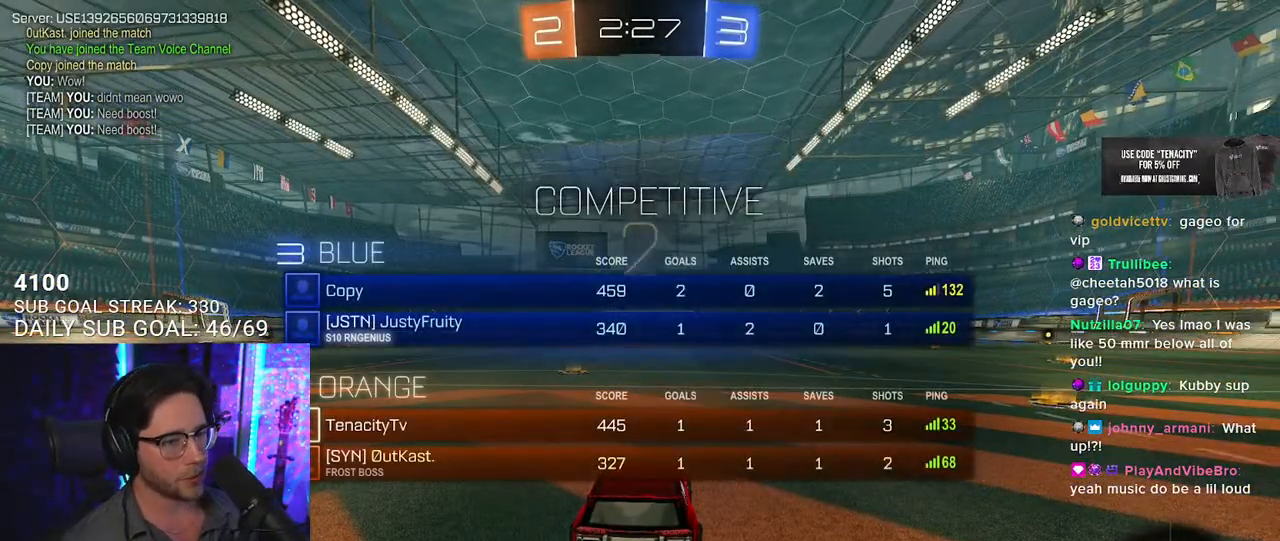
{"buttons": ["R2"], "left_stick": "center", "right_stick": "center", "button_events": [[17, "TRIANGLE", "down"], [150, "TRIANGLE", "up"], [267, "TRIANGLE", "down"], [417, "TRIANGLE", "up"]]}
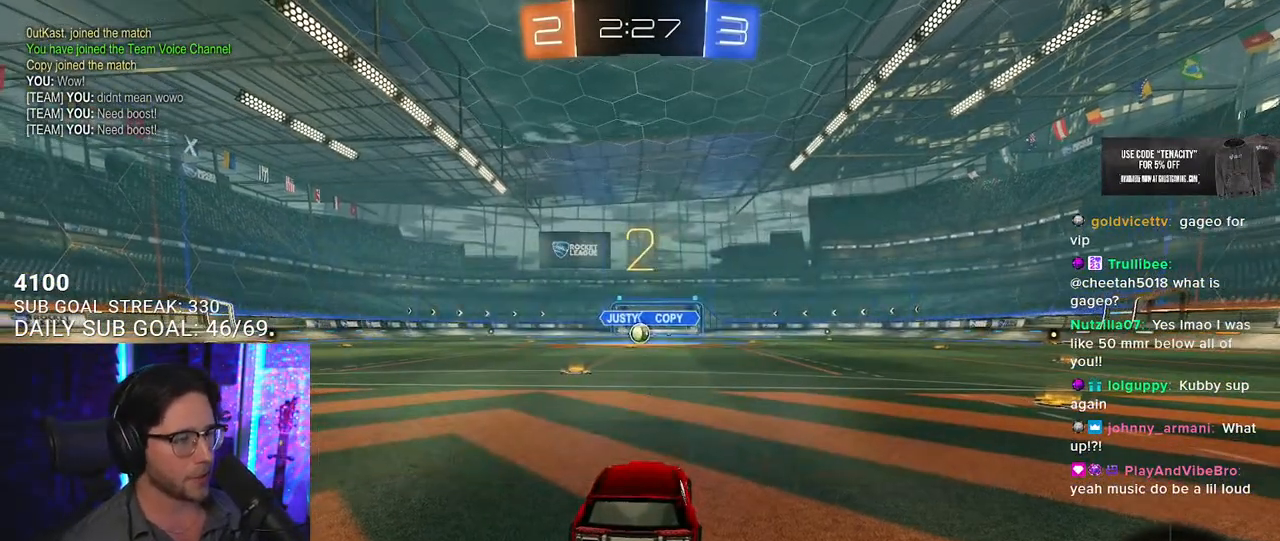
{"buttons": ["R2"], "left_stick": "center", "right_stick": "center", "button_events": []}
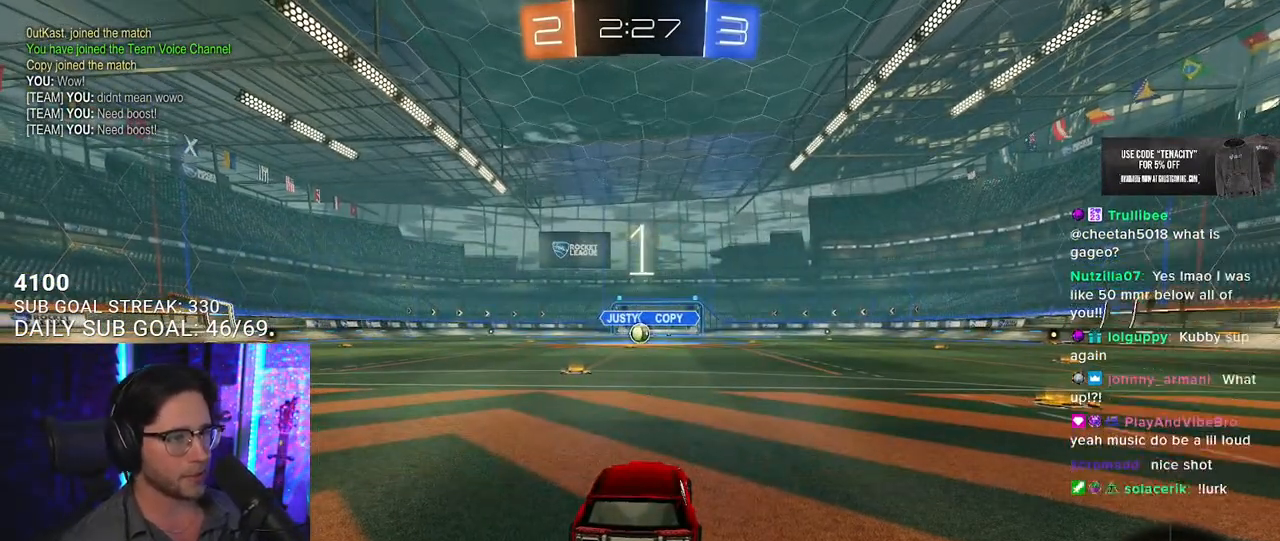
{"buttons": ["R2"], "left_stick": "center", "right_stick": "center", "button_events": []}
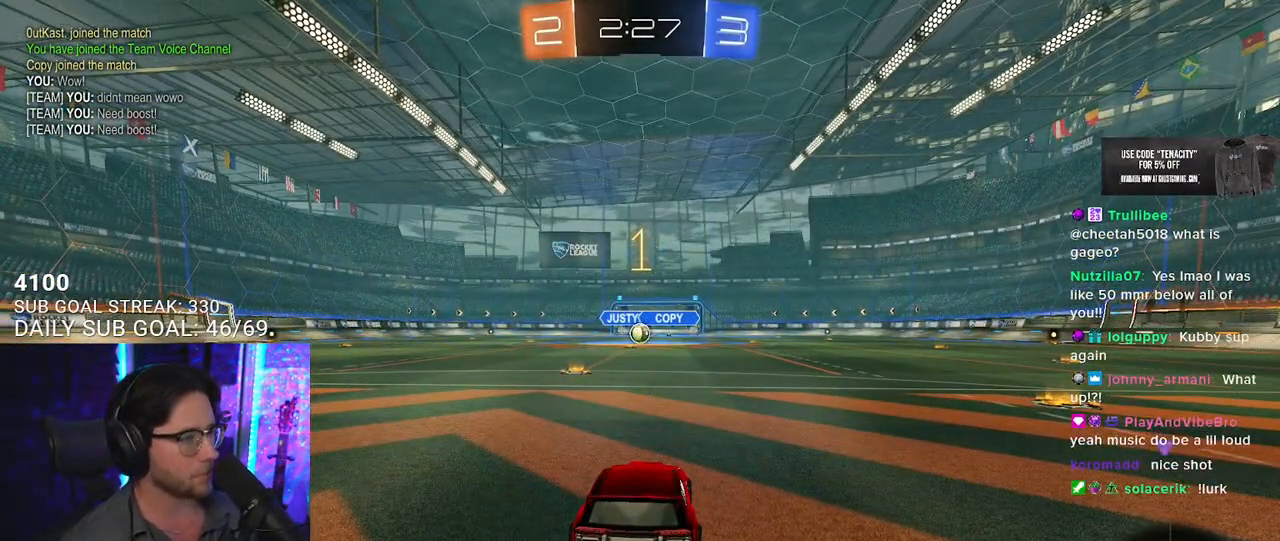
{"buttons": ["R2"], "left_stick": "right", "right_stick": "center", "button_events": []}
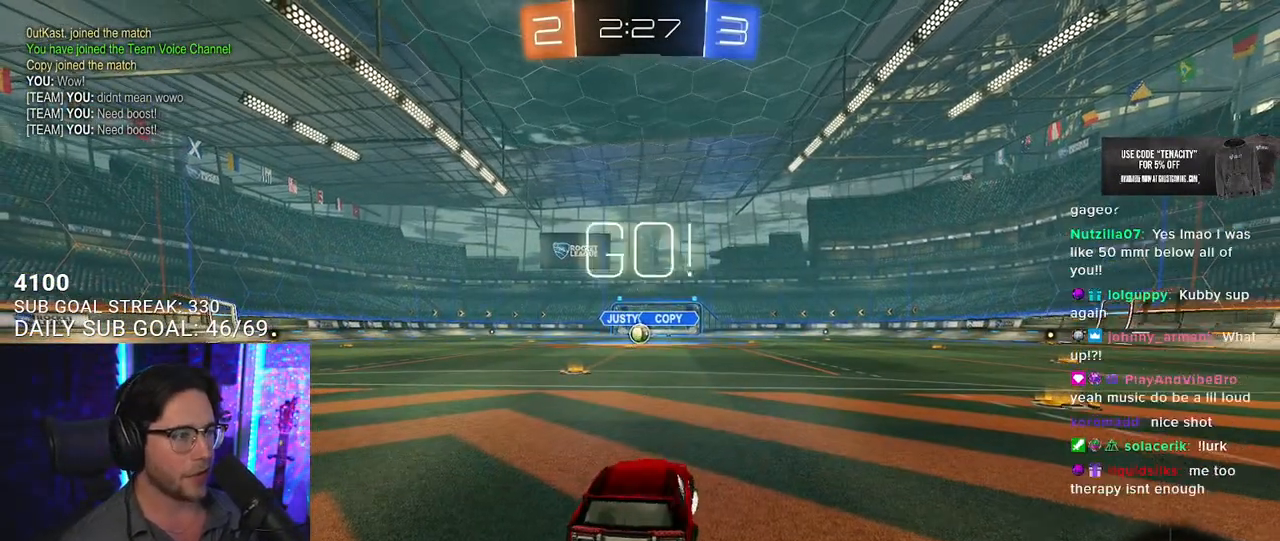
{"buttons": ["R2"], "left_stick": "center", "right_stick": "center", "button_events": []}
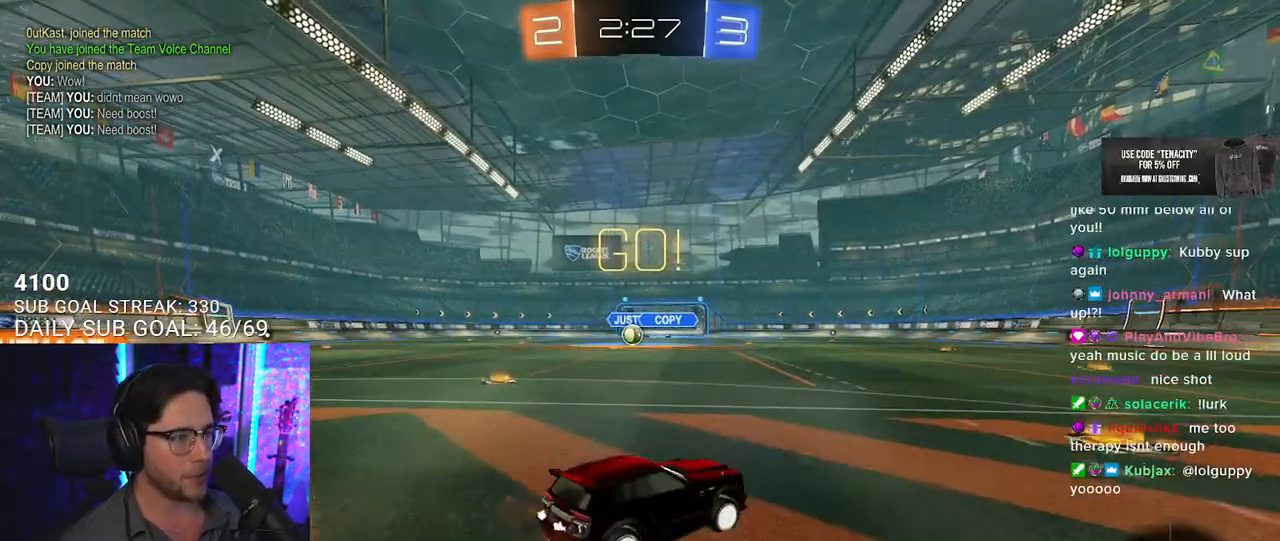
{"buttons": ["R2"], "left_stick": "left", "right_stick": "center", "button_events": []}
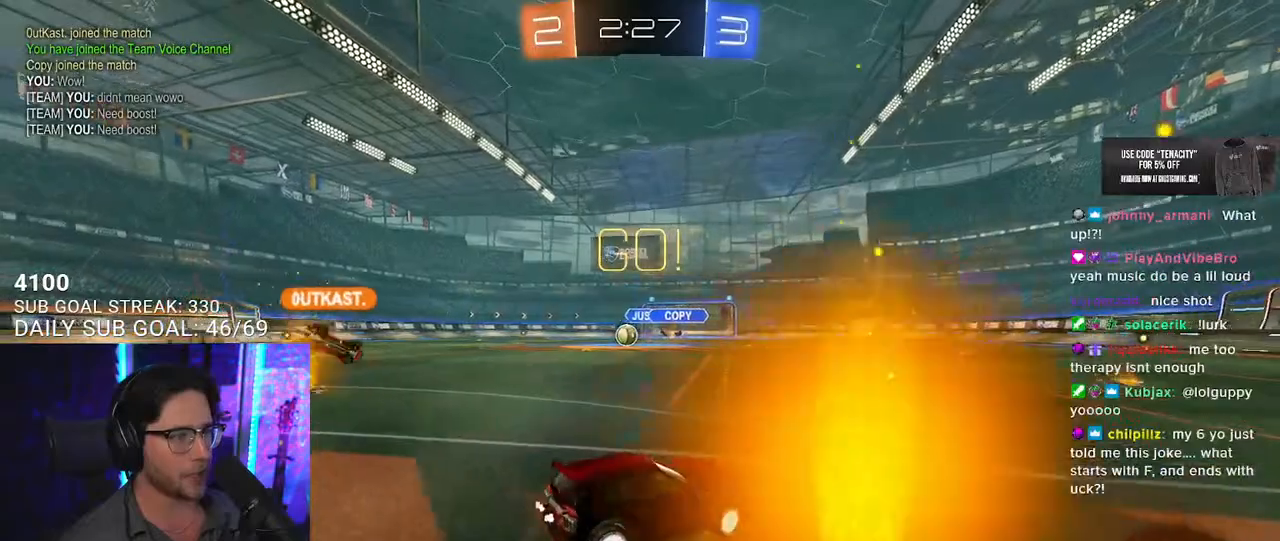
{"buttons": ["R2"], "left_stick": "left", "right_stick": "center", "button_events": []}
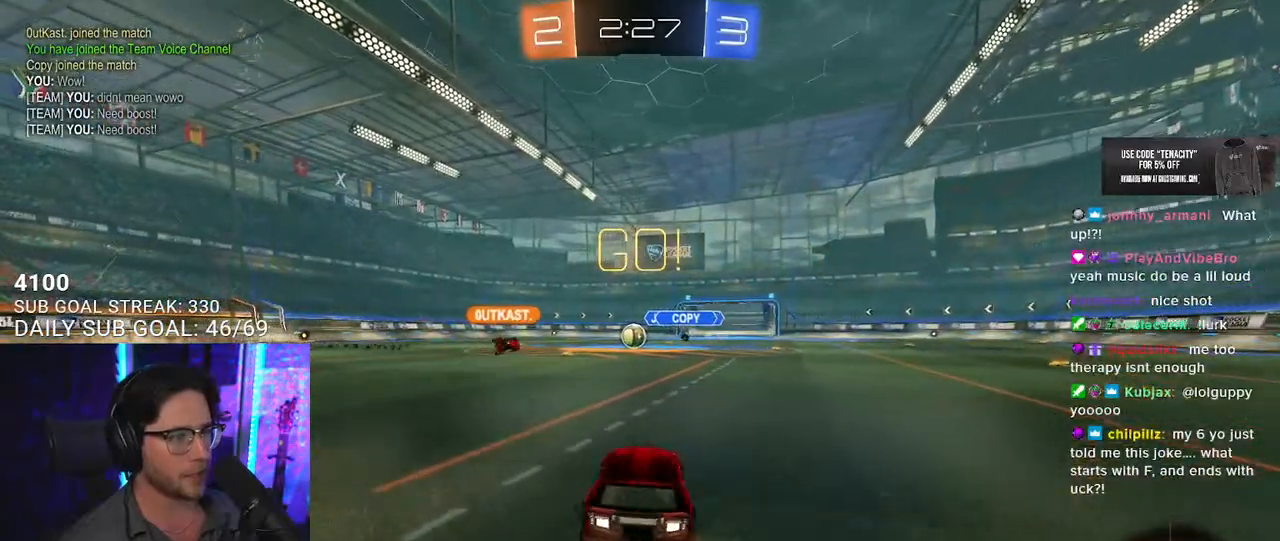
{"buttons": ["R2"], "left_stick": "center", "right_stick": "center", "button_events": []}
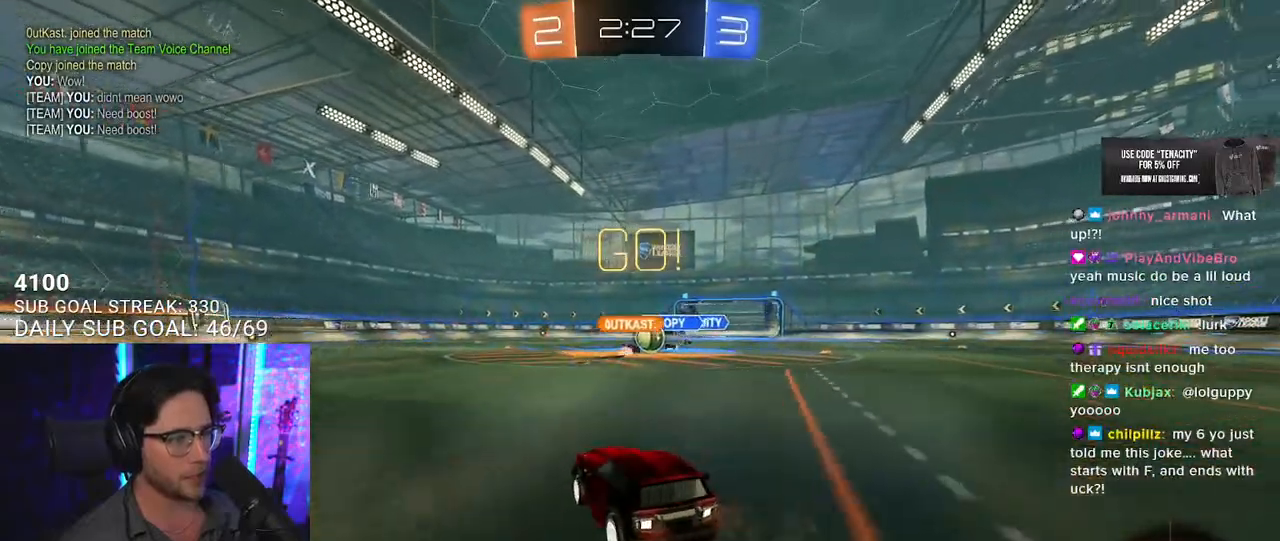
{"buttons": ["R2"], "left_stick": "down-left", "right_stick": "center", "button_events": []}
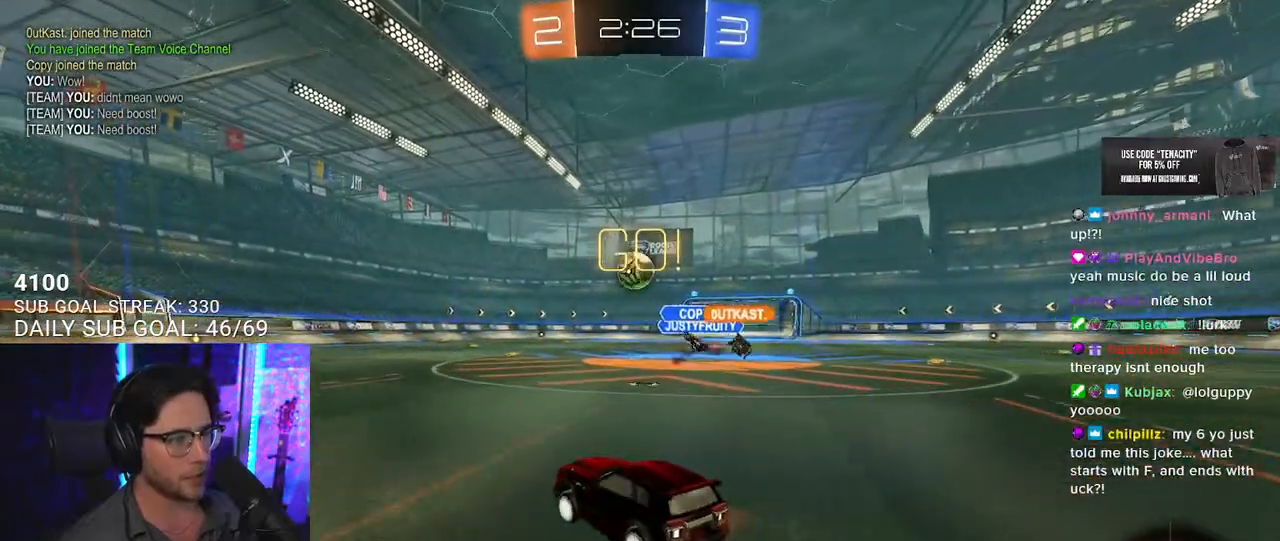
{"buttons": ["R2"], "left_stick": "center", "right_stick": "center", "button_events": [[267, "R2", "up"], [300, "L2", "down"], [467, "L2", "up"], [483, "R2", "down"]]}
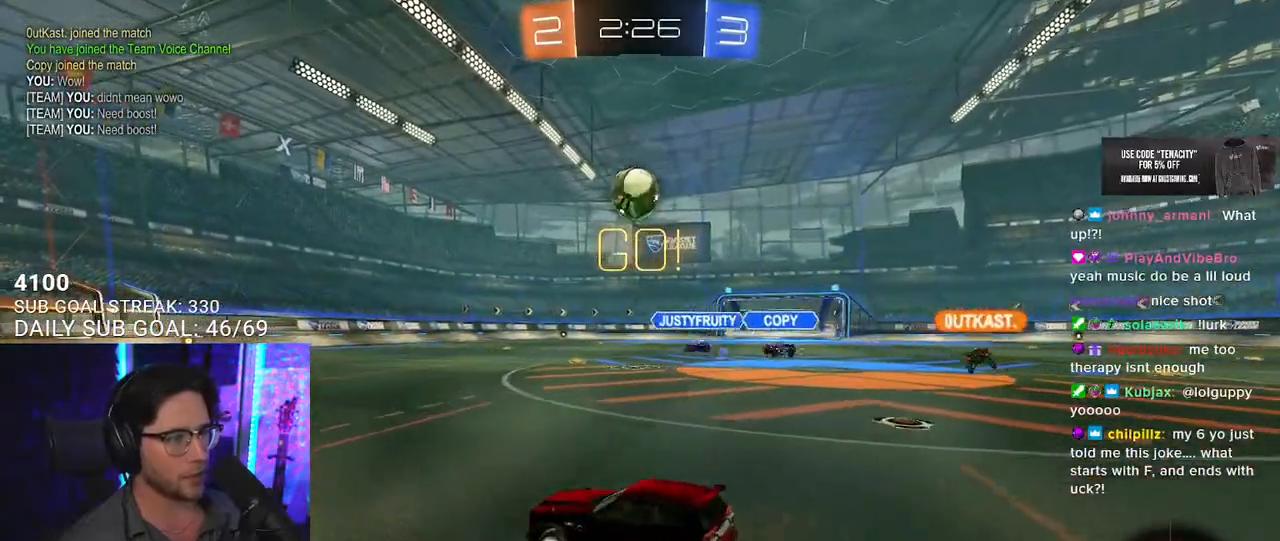
{"buttons": ["R2"], "left_stick": "left", "right_stick": "center", "button_events": []}
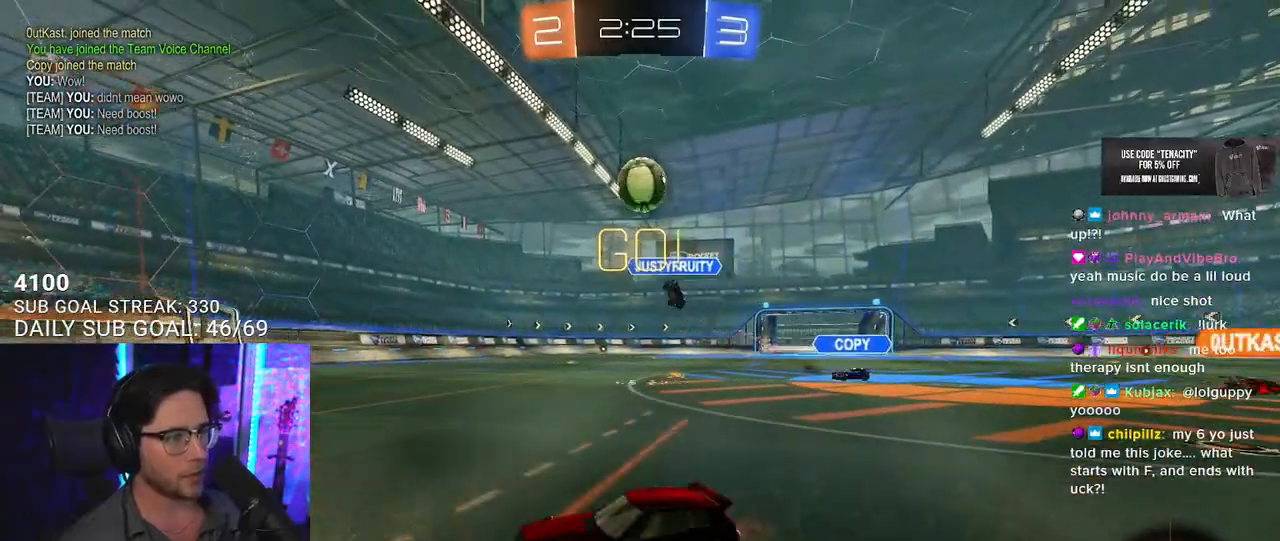
{"buttons": ["R2"], "left_stick": "down-left", "right_stick": "center", "button_events": []}
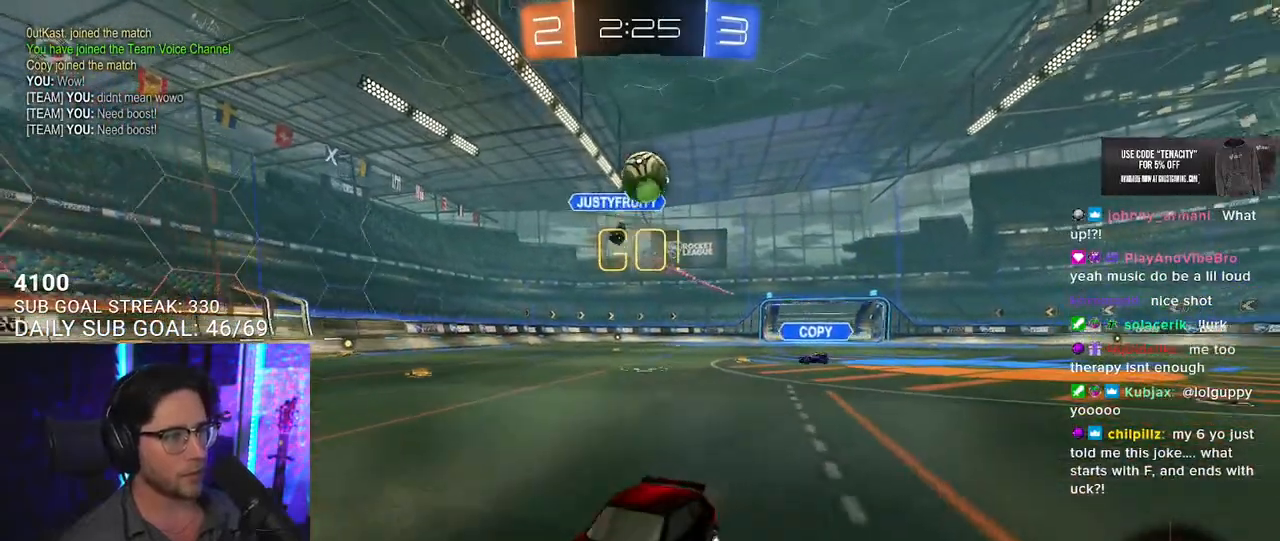
{"buttons": ["R2"], "left_stick": "center", "right_stick": "center", "button_events": []}
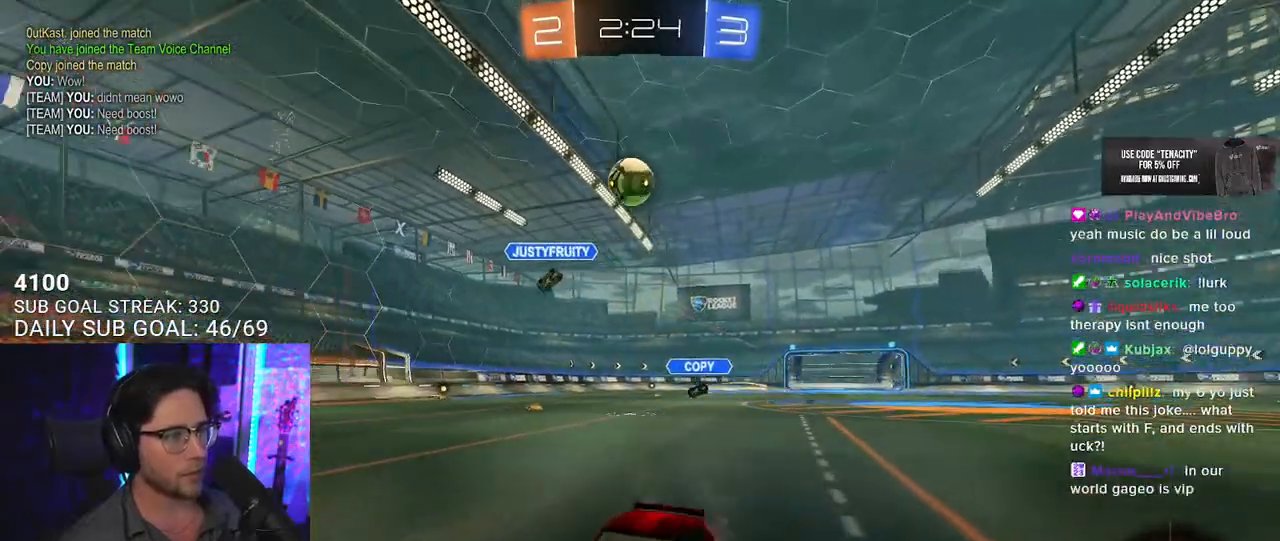
{"buttons": ["R2"], "left_stick": "center", "right_stick": "center", "button_events": []}